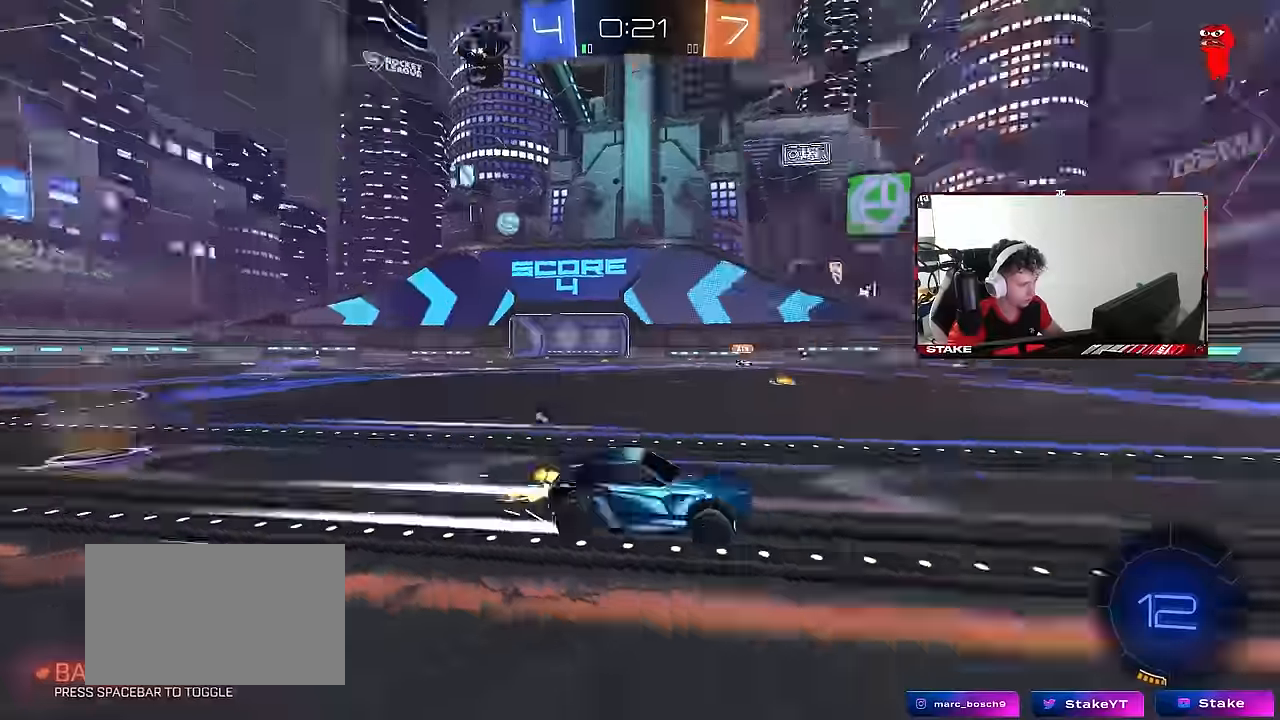
Gameplay with keyboard and mouse; each line is a JSON object with the keys and mouse buttons held at the frame after it. "events" lists presses ("down") and releases ("up") of "1", "2", "3", "4", "5", "a", "alt", "c", "caps_lock", "ctrl", "d", "e", "f", "g", "q", "r", "s", "shift", "space", "t", "tab", "v", "w", "x", "z", "mouse_left", "mouse_wheel" and "mouse_right" between this image and that frame as [ms after this image, input, new state], when the widget could be followed in between. "mouse_left", "mouse_wheel", "mouse_right" = the "left", "wheel", "right" buttons of the "mouse" list. No other keys are recorded. "wheel" means that the mouse wheel is clicked or scrolled. "mouse_move" is the direction in which the mouse moves at that frame (one of eight, or "still"), when it could be read.
{"keys": ["a", "space", "w"], "mouse": [], "mouse_move": "still", "events": [[150, "space", "up"], [434, "a", "down"], [434, "space", "down"]]}
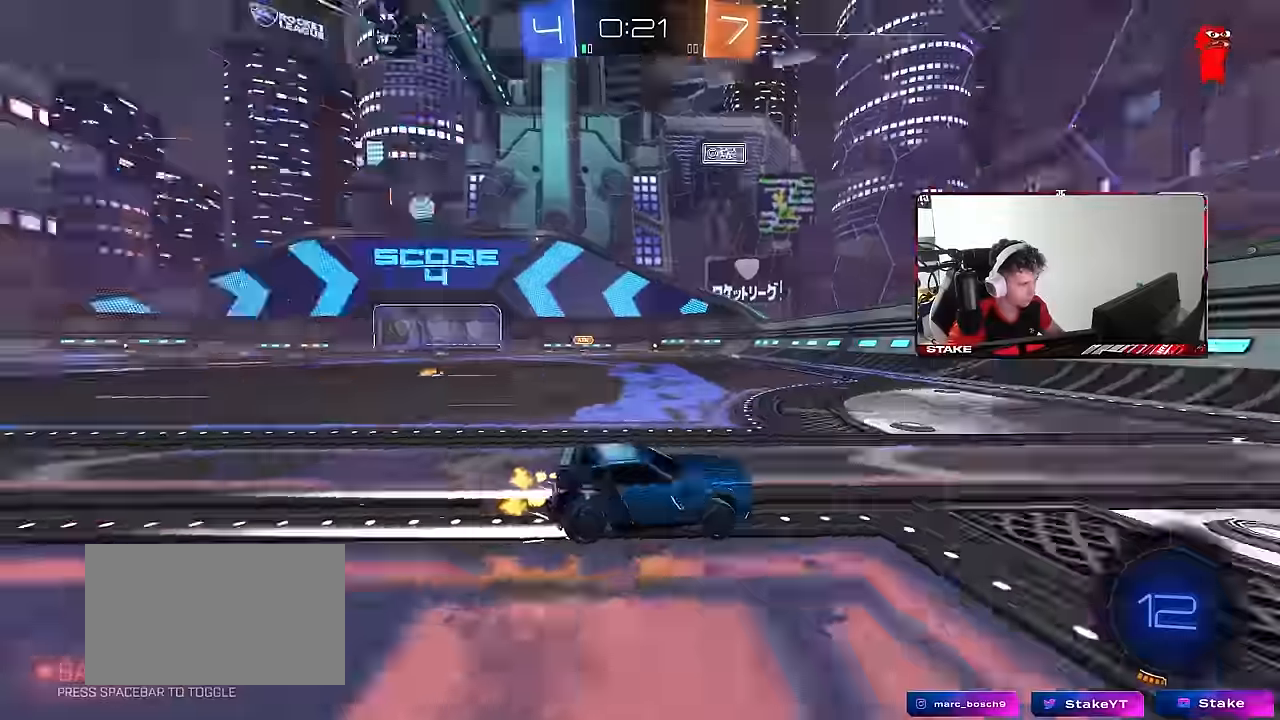
{"keys": ["a", "w"], "mouse": ["left"], "mouse_move": "still", "events": [[117, "shift", "down"], [117, "space", "up"], [217, "shift", "up"], [300, "mouse_left", "down"]]}
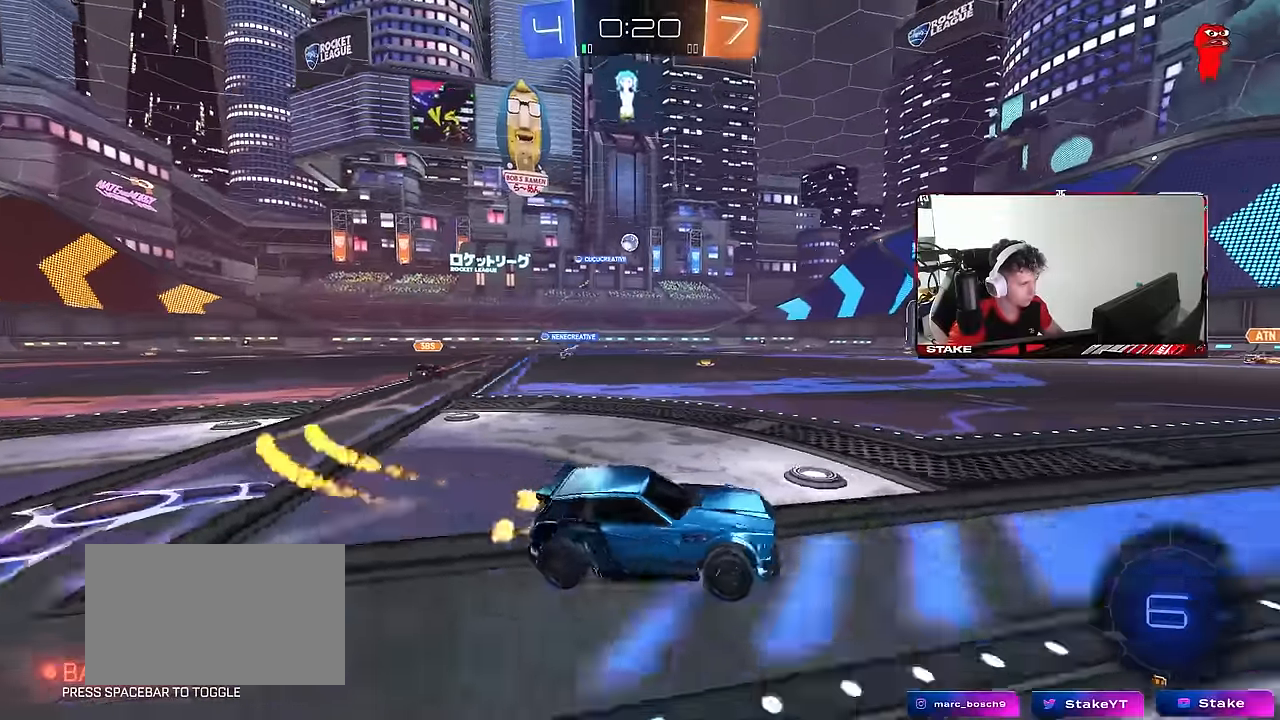
{"keys": ["w"], "mouse": [], "mouse_move": "still", "events": [[84, "a", "up"], [317, "mouse_left", "up"]]}
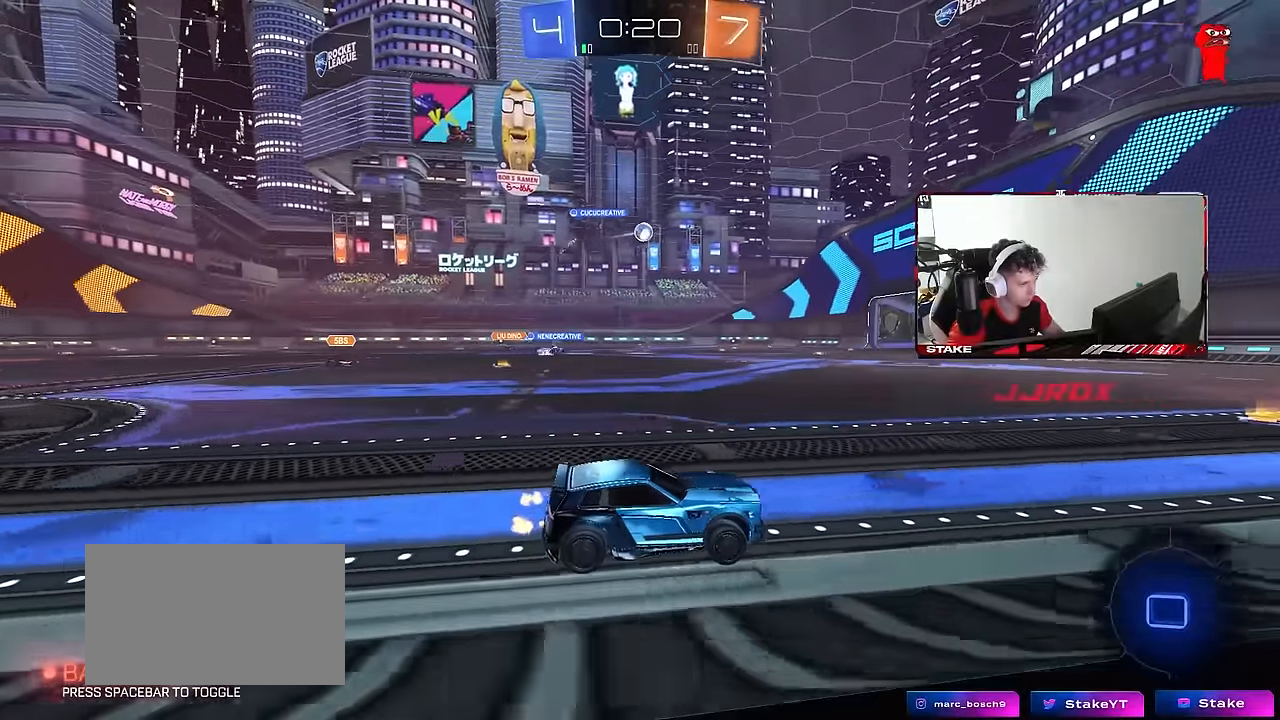
{"keys": ["d", "w"], "mouse": [], "mouse_move": "still", "events": [[150, "a", "down"], [234, "space", "down"], [334, "a", "up"], [434, "space", "up"], [484, "d", "down"]]}
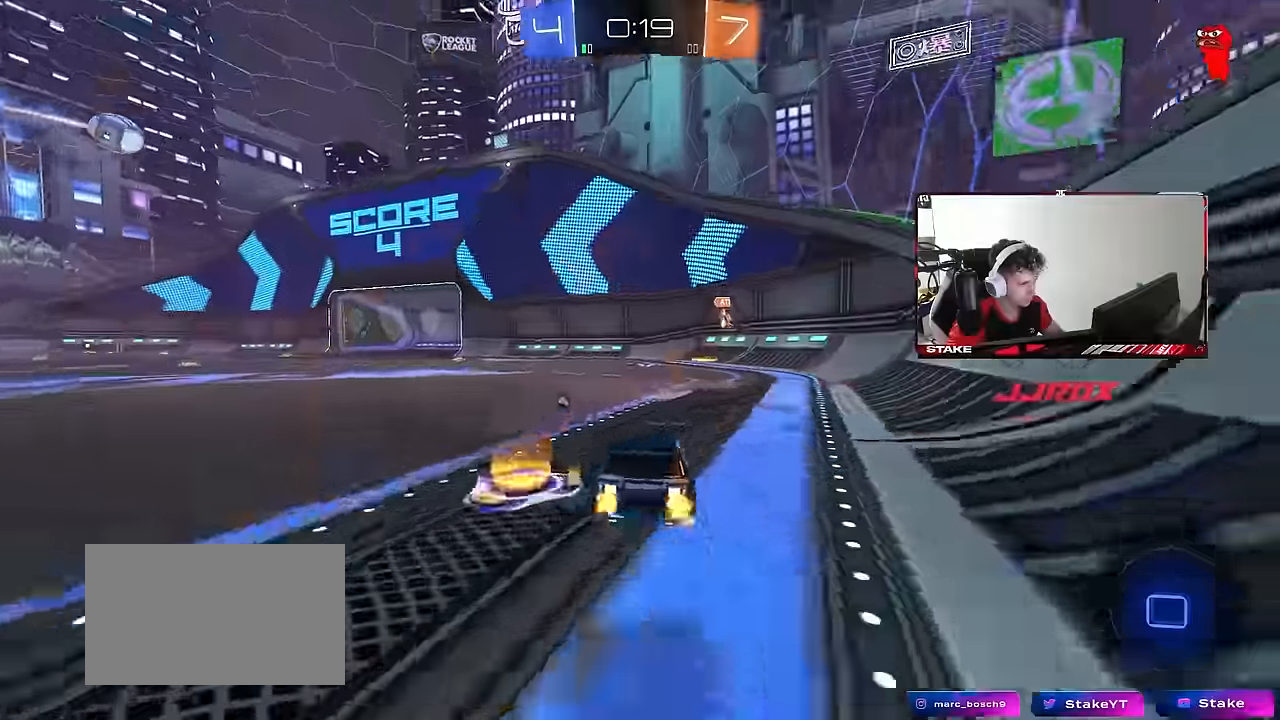
{"keys": ["a", "w"], "mouse": [], "mouse_move": "still", "events": [[67, "space", "down"], [117, "d", "up"], [250, "space", "up"], [350, "a", "down"], [350, "shift", "down"], [484, "shift", "up"]]}
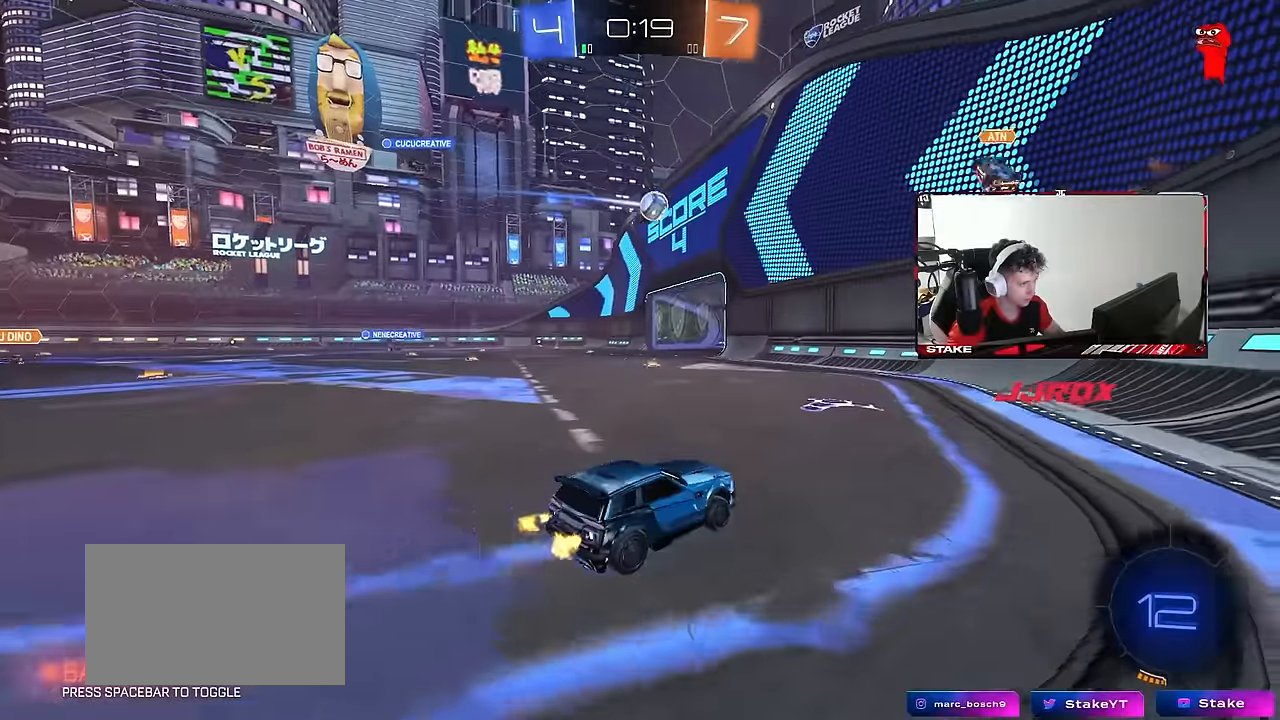
{"keys": ["d", "w"], "mouse": [], "mouse_move": "still", "events": [[234, "w", "up"], [417, "a", "up"], [417, "d", "down"], [500, "w", "down"]]}
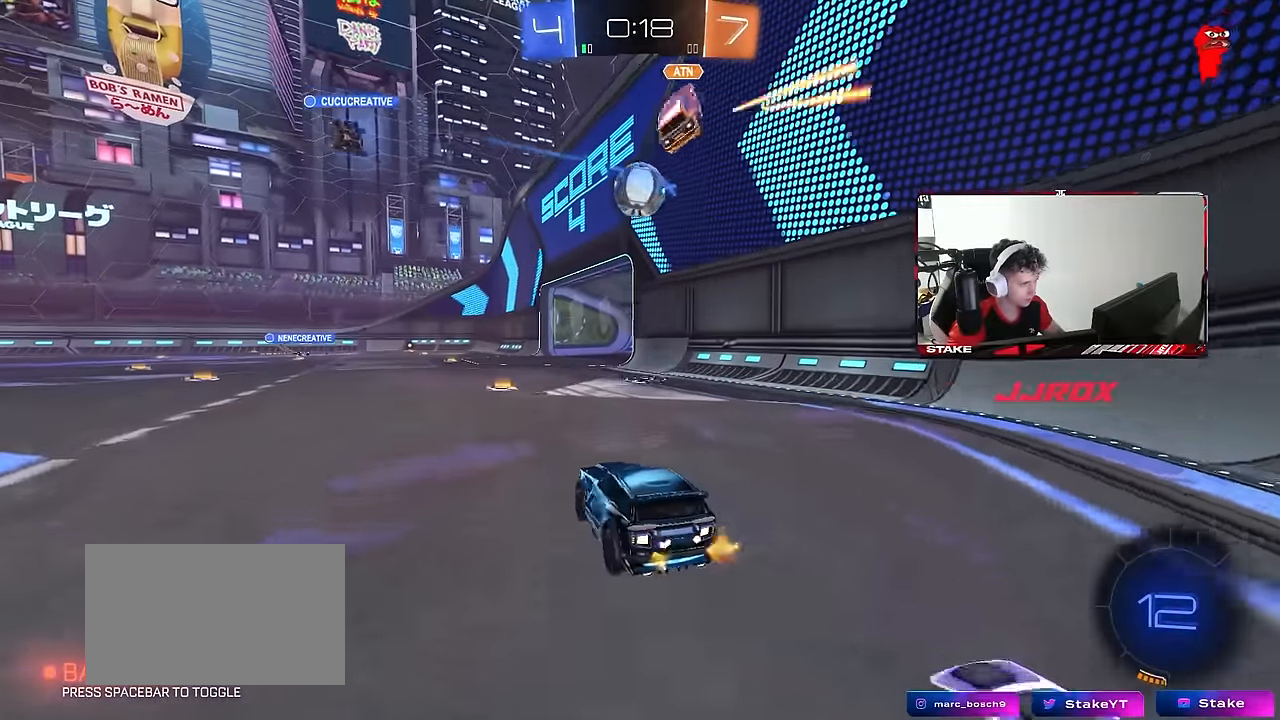
{"keys": ["a", "shift"], "mouse": ["left", "right"], "mouse_move": "still", "events": [[50, "w", "up"], [100, "a", "down"], [100, "d", "up"], [150, "mouse_right", "down"], [150, "s", "down"], [234, "mouse_left", "down"], [284, "a", "up"], [284, "mouse_right", "up"], [284, "s", "up"], [384, "mouse_right", "down"], [434, "a", "down"], [484, "shift", "down"]]}
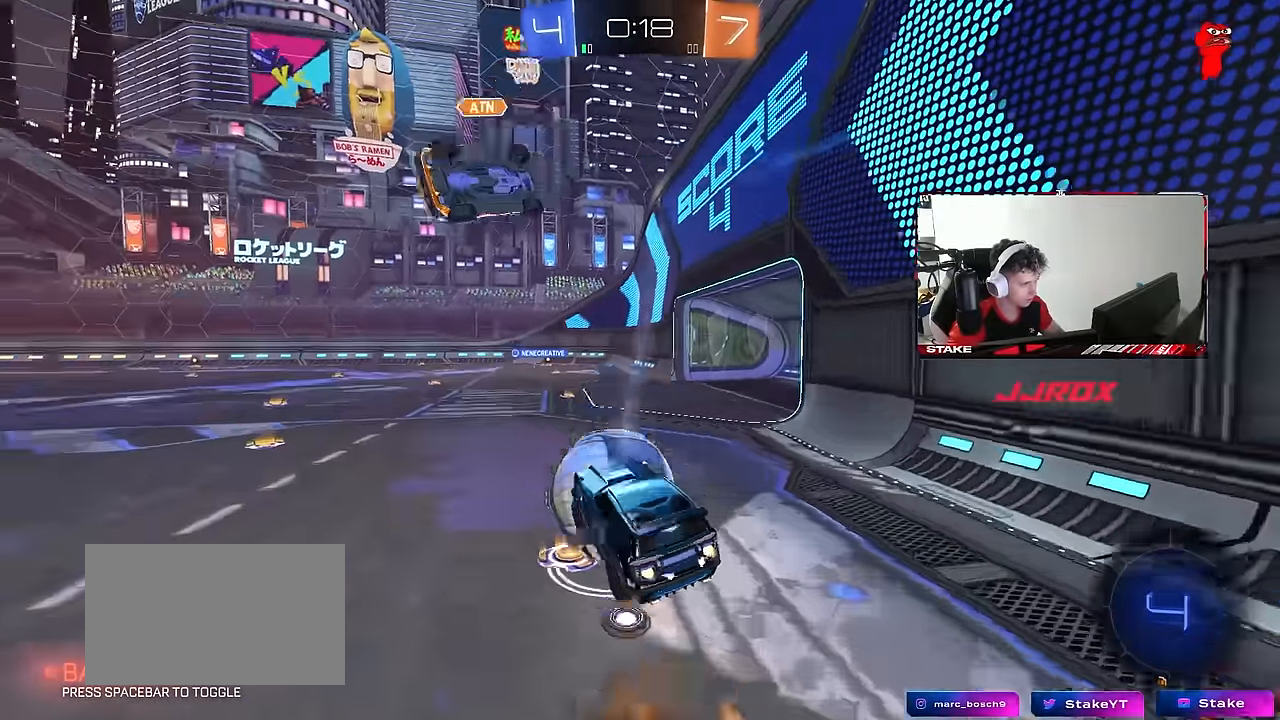
{"keys": ["a", "shift"], "mouse": ["left"], "mouse_move": "still", "events": [[67, "mouse_right", "up"], [67, "shift", "up"], [67, "w", "down"], [217, "a", "up"], [217, "d", "down"], [250, "w", "up"], [400, "s", "down"], [400, "shift", "down"], [450, "a", "down"], [450, "d", "up"], [450, "s", "up"]]}
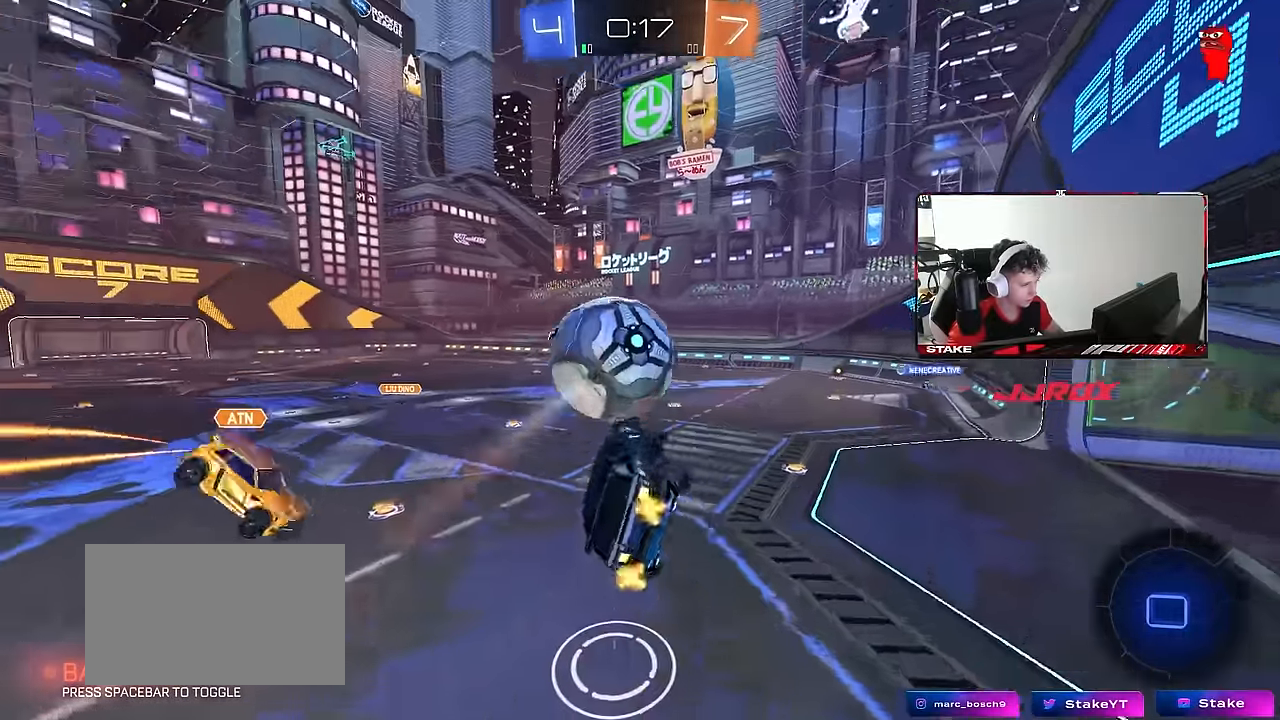
{"keys": ["a", "s", "shift"], "mouse": [], "mouse_move": "still", "events": [[84, "mouse_left", "up"], [367, "s", "down"]]}
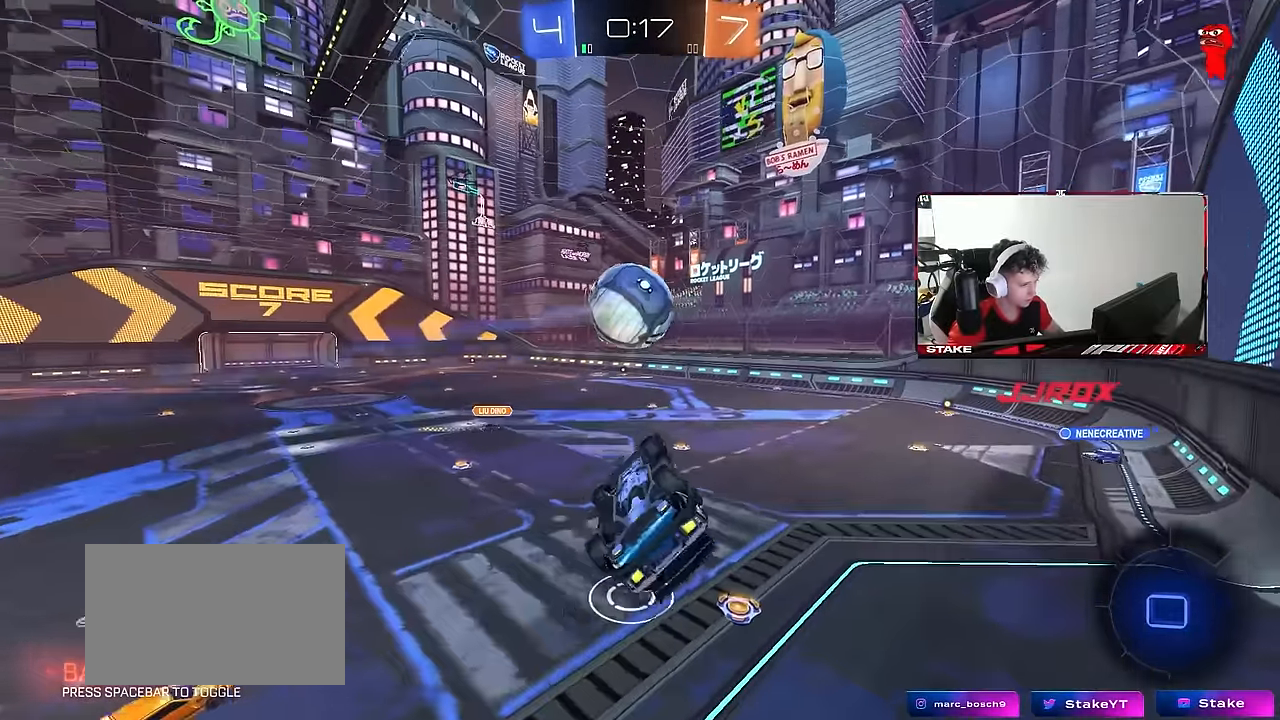
{"keys": ["d"], "mouse": [], "mouse_move": "still", "events": [[200, "s", "up"], [284, "a", "up"], [284, "shift", "up"], [434, "d", "down"]]}
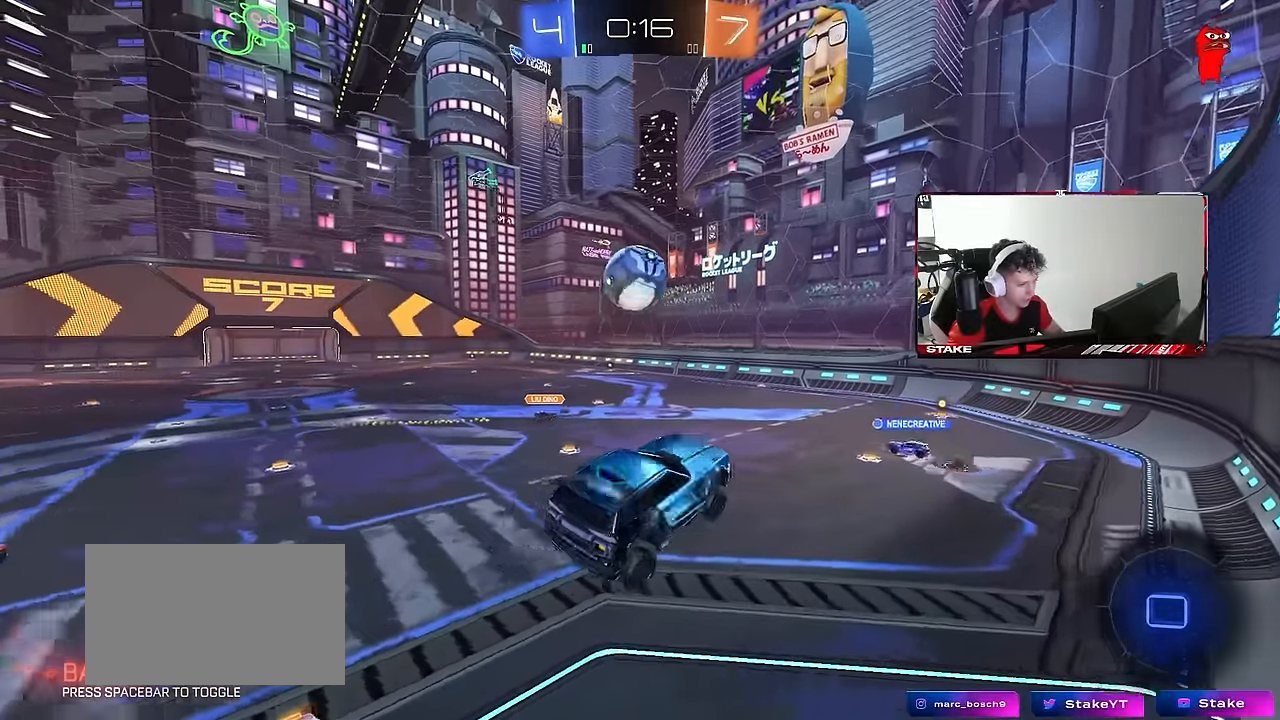
{"keys": [], "mouse": [], "mouse_move": "still", "events": [[17, "d", "up"], [217, "w", "down"], [300, "w", "up"]]}
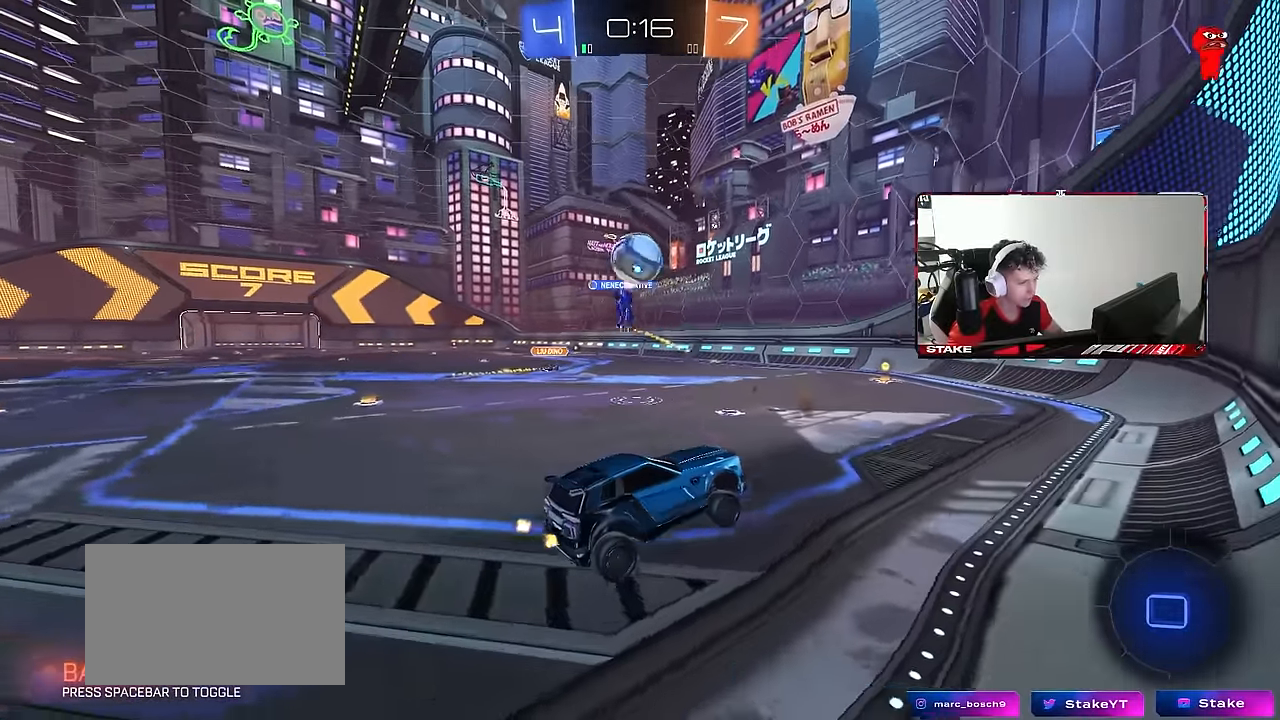
{"keys": ["a", "w"], "mouse": [], "mouse_move": "still", "events": [[84, "w", "down"], [367, "a", "down"]]}
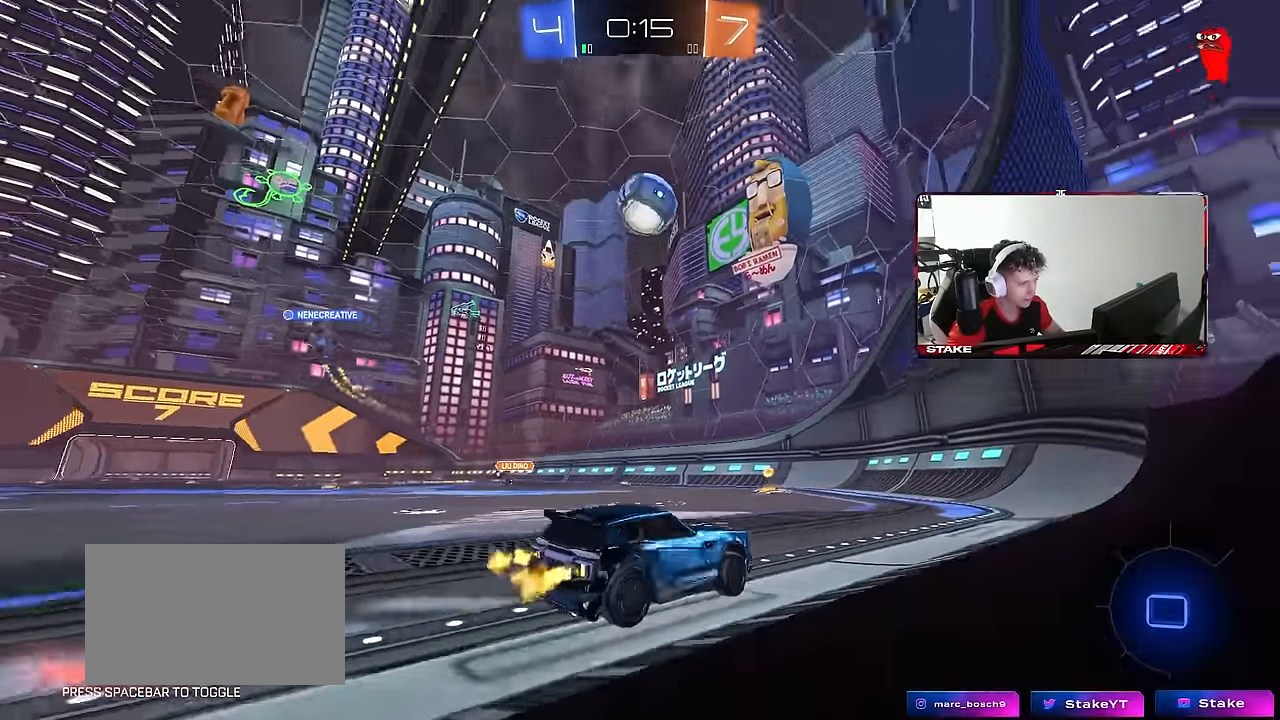
{"keys": ["a", "w"], "mouse": [], "mouse_move": "still", "events": [[100, "a", "up"], [100, "space", "down"], [234, "d", "down"], [284, "space", "up"], [334, "d", "up"], [467, "a", "down"]]}
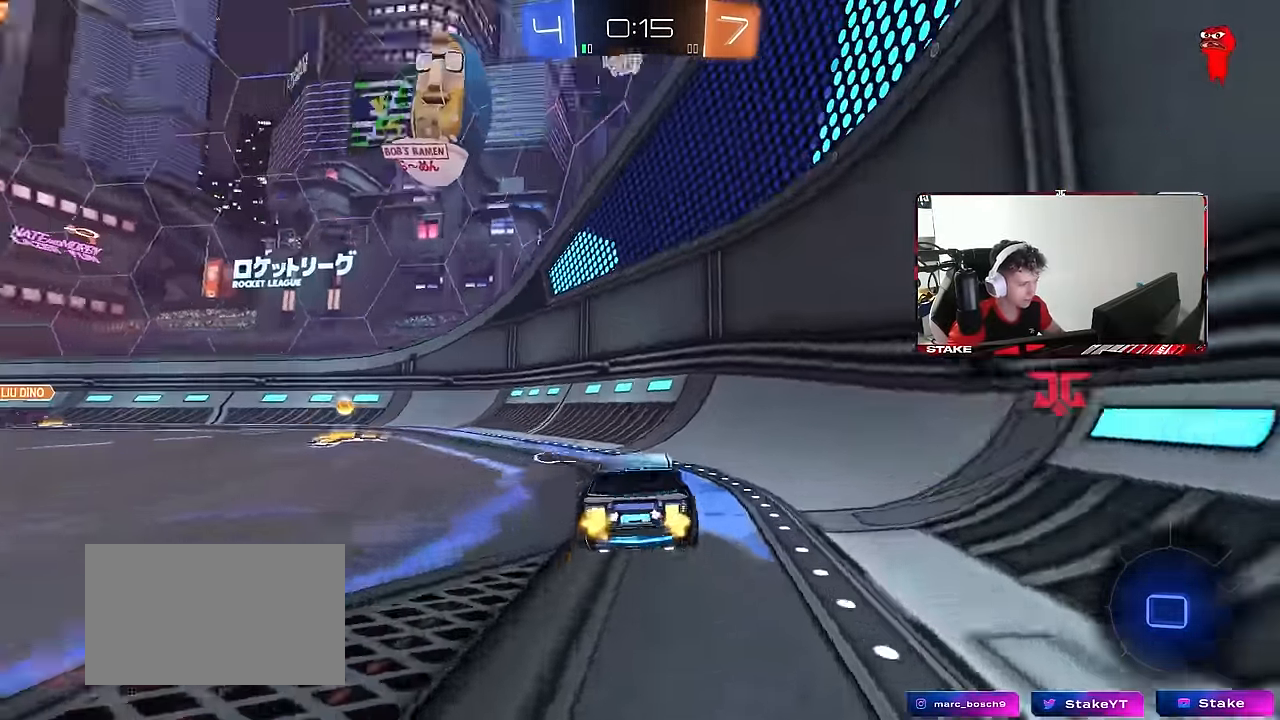
{"keys": ["w"], "mouse": [], "mouse_move": "still", "events": [[34, "shift", "down"], [34, "space", "down"], [167, "space", "up"], [350, "shift", "up"], [400, "a", "up"]]}
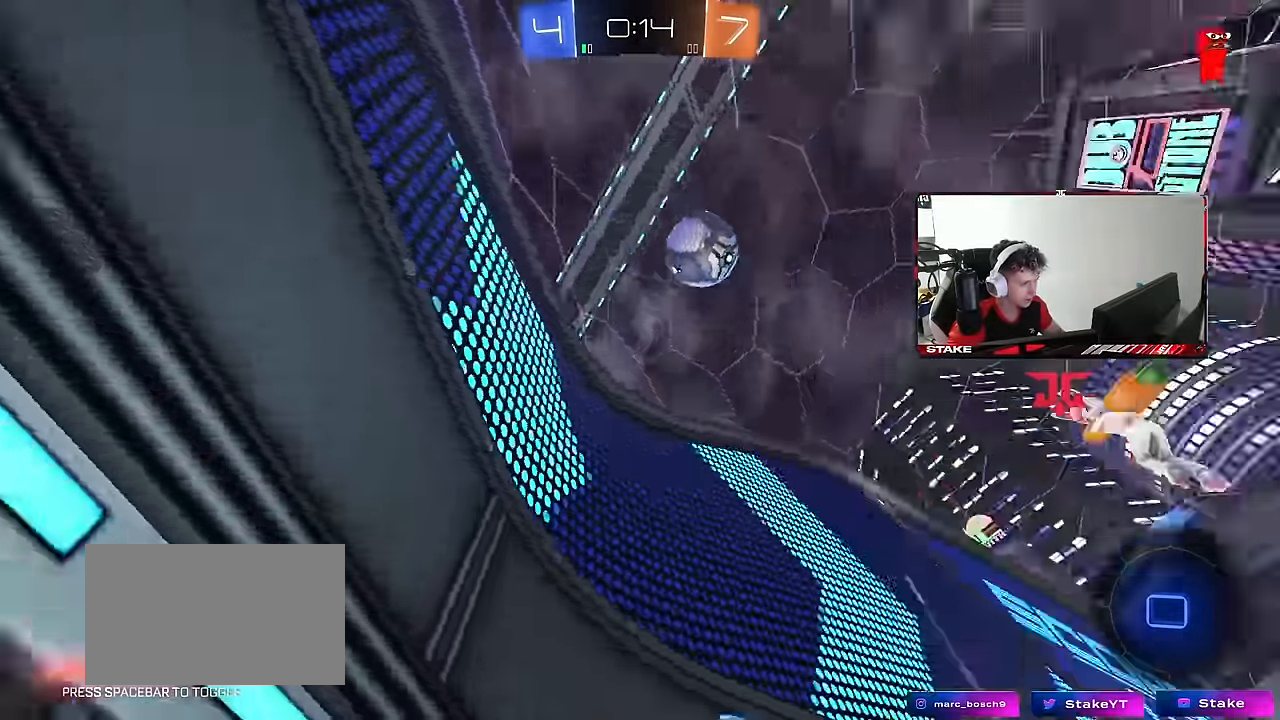
{"keys": ["a", "w"], "mouse": [], "mouse_move": "still", "events": [[34, "space", "down"], [133, "a", "down"], [183, "space", "up"], [183, "w", "up"], [267, "a", "up"], [417, "a", "down"], [417, "w", "down"]]}
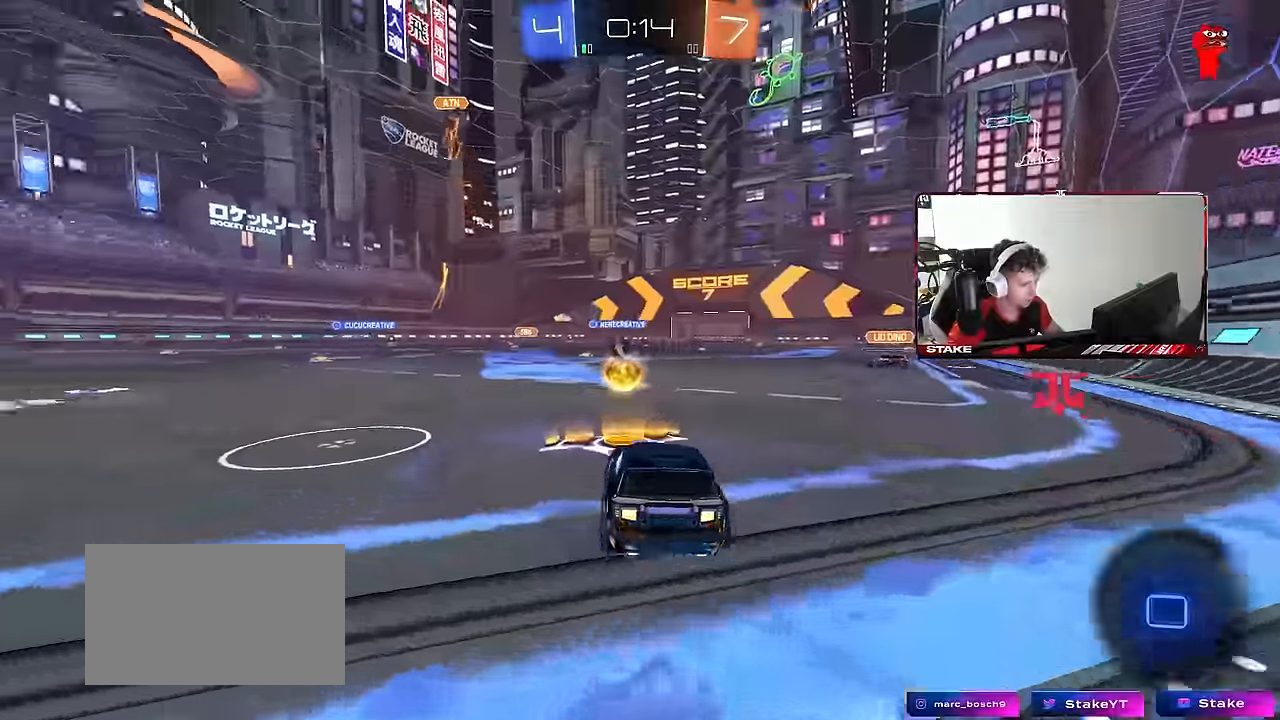
{"keys": ["a", "w"], "mouse": [], "mouse_move": "still", "events": [[100, "space", "down"], [283, "shift", "down"], [283, "space", "up"], [333, "shift", "up"]]}
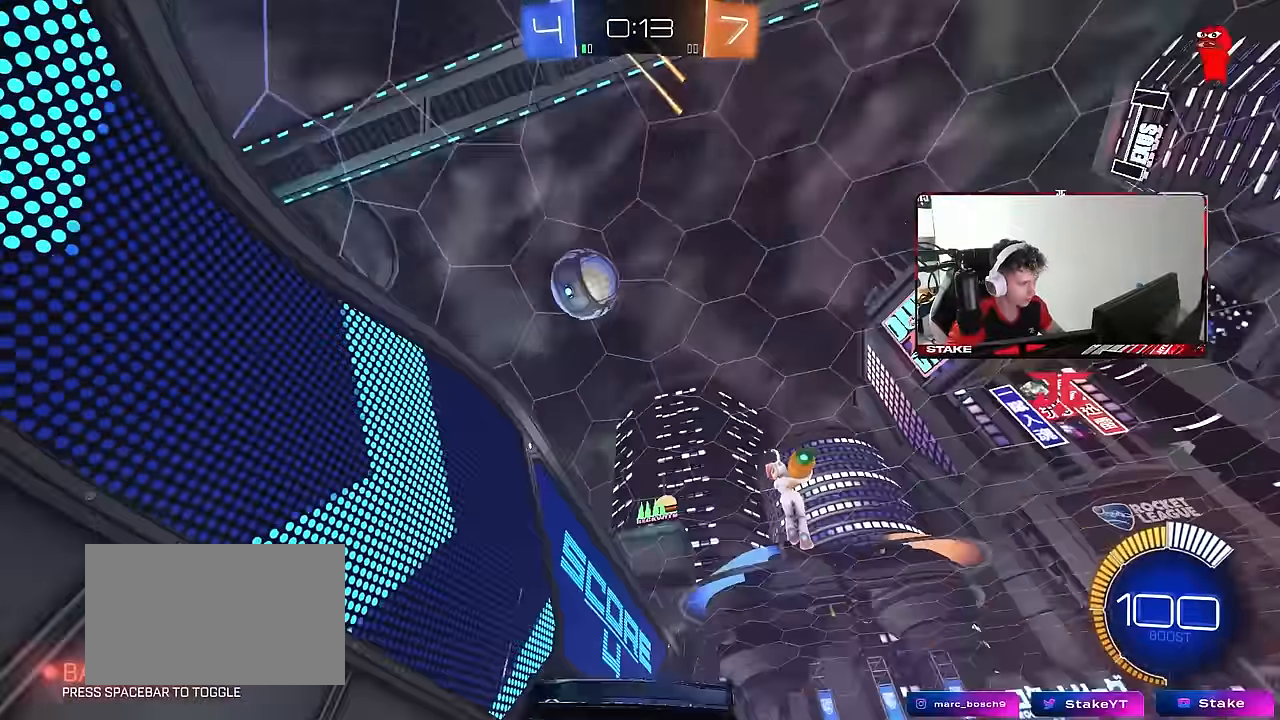
{"keys": ["d", "s"], "mouse": ["right"], "mouse_move": "down-left", "events": [[167, "a", "up"], [217, "w", "up"], [300, "mouse_right", "down"], [300, "s", "down"], [350, "d", "down"]]}
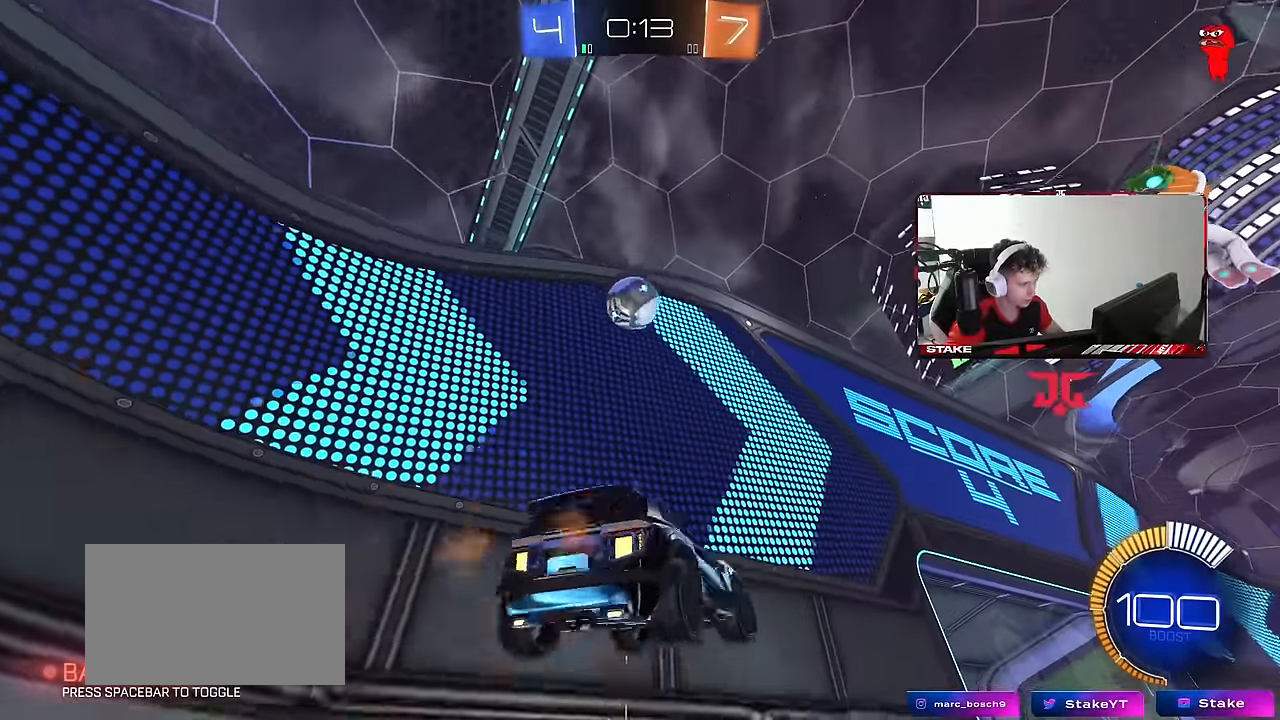
{"keys": ["a", "s", "shift"], "mouse": [], "mouse_move": "up", "events": [[33, "d", "up"], [33, "s", "up"], [133, "d", "down"], [133, "mouse_left", "down"], [183, "s", "down"], [217, "a", "down"], [217, "d", "up"], [217, "shift", "down"], [267, "s", "up"], [317, "mouse_left", "up"], [317, "mouse_right", "up"], [467, "s", "down"]]}
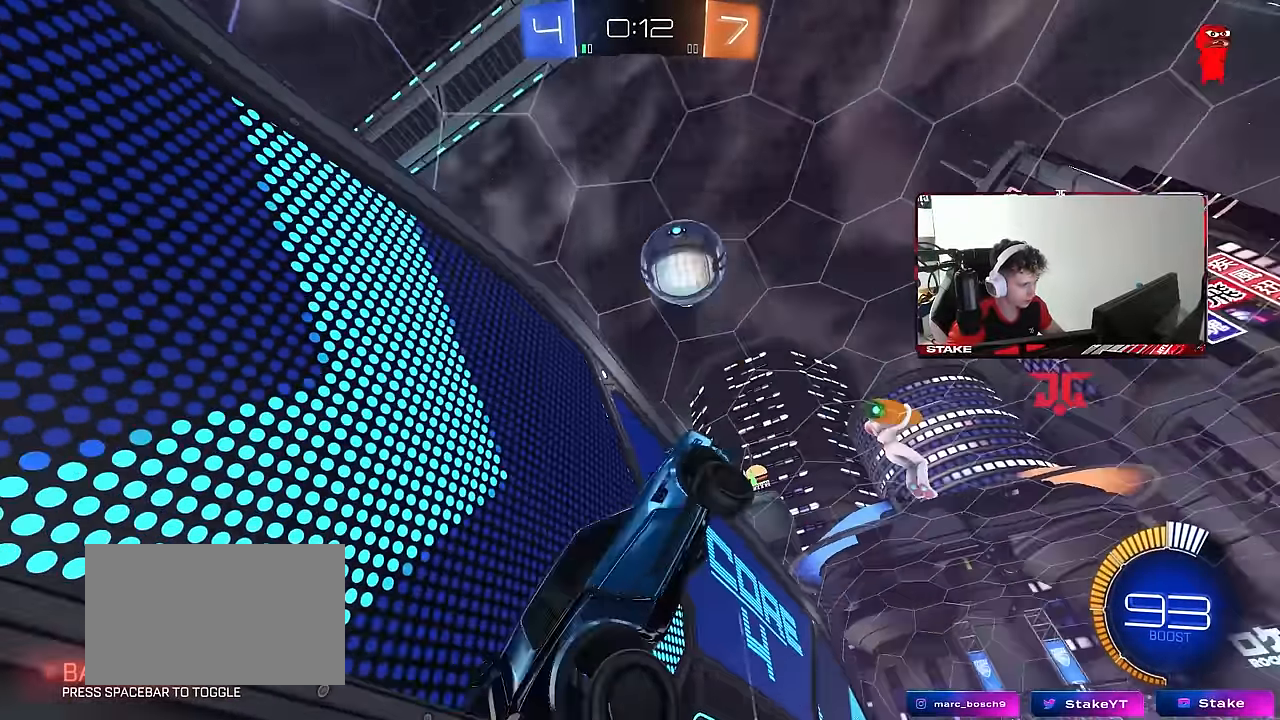
{"keys": ["a", "s", "shift"], "mouse": ["left"], "mouse_move": "still", "events": [[100, "shift", "up"], [150, "mouse_left", "down"], [200, "d", "down"], [283, "d", "up"], [283, "shift", "down"], [383, "s", "up"], [467, "s", "down"]]}
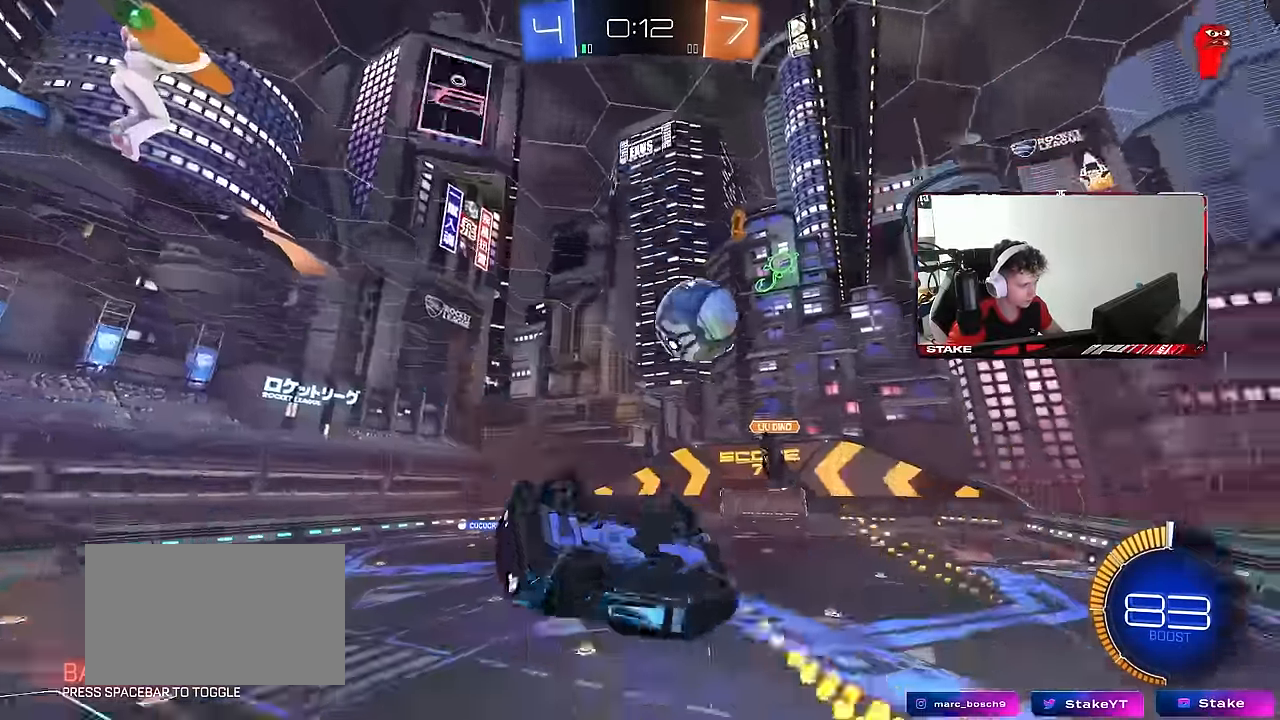
{"keys": ["a", "w"], "mouse": [], "mouse_move": "still", "events": [[17, "d", "down"], [17, "shift", "up"], [67, "a", "up"], [67, "s", "up"], [117, "d", "up"], [250, "w", "down"], [300, "w", "up"], [400, "a", "down"], [400, "mouse_left", "up"], [400, "w", "down"]]}
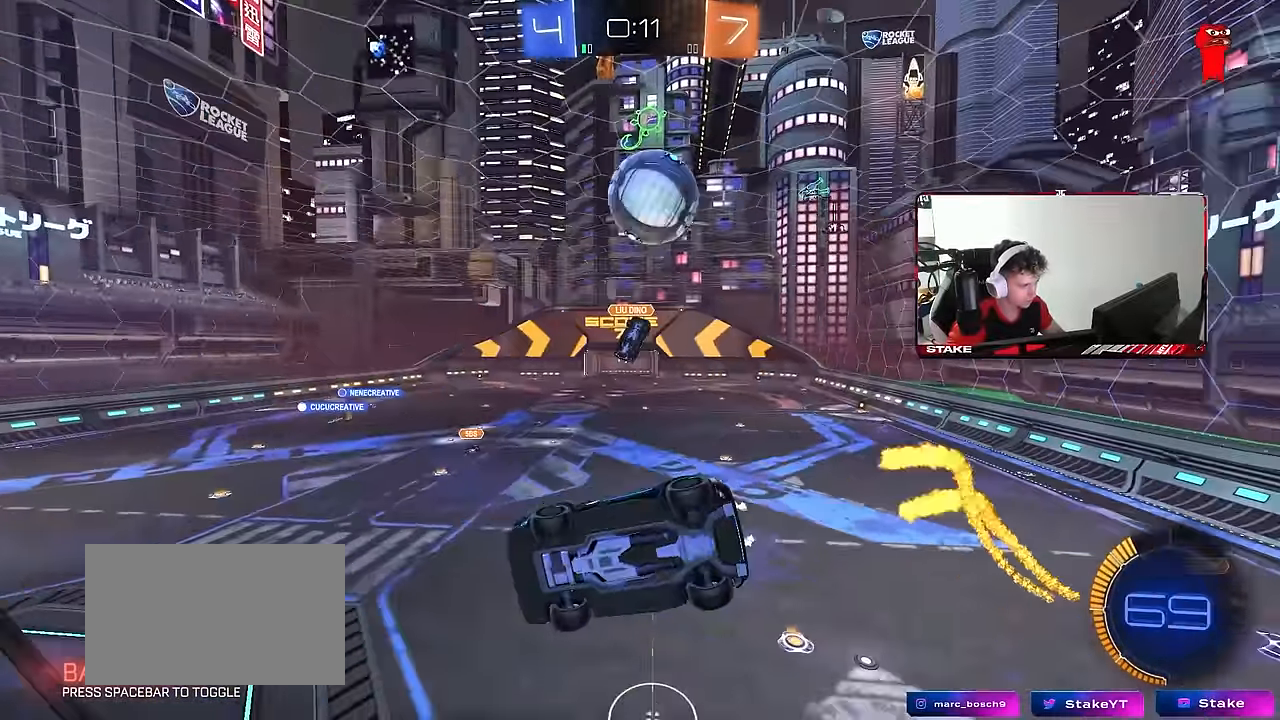
{"keys": ["a", "s"], "mouse": ["right"], "mouse_move": "down-left", "events": [[417, "mouse_right", "down"], [417, "w", "up"], [467, "s", "down"]]}
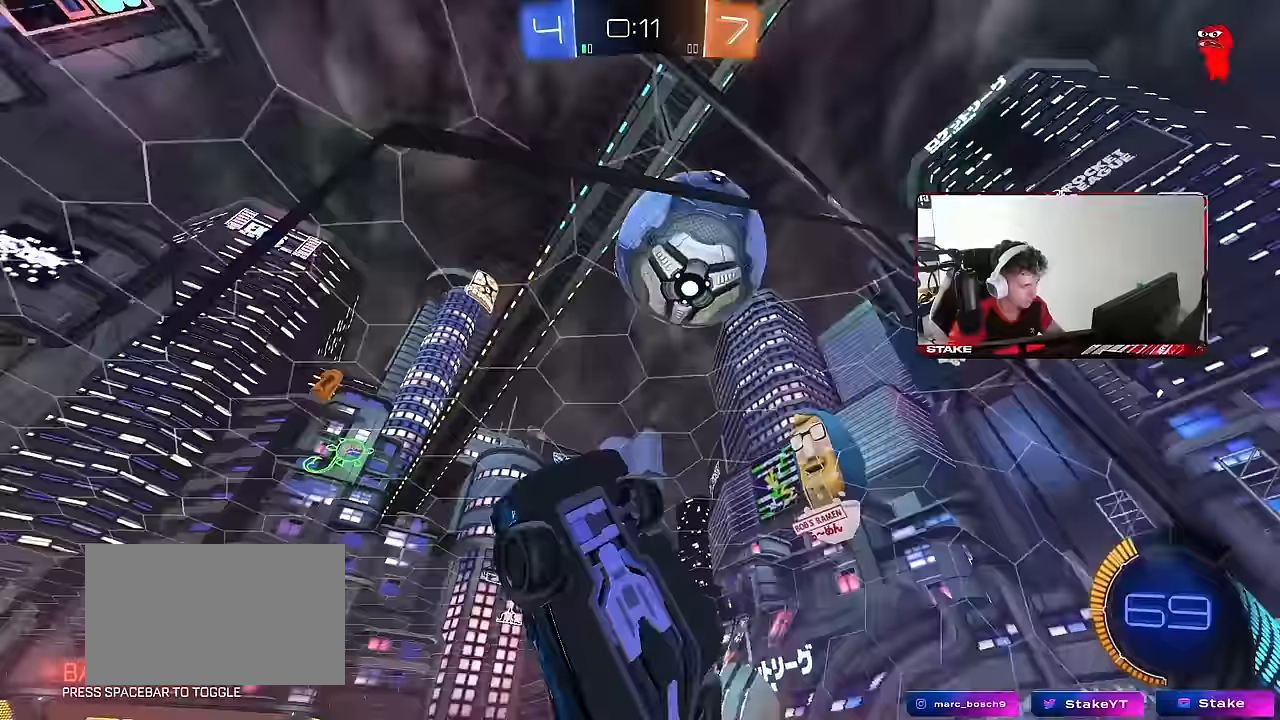
{"keys": ["d", "shift", "w"], "mouse": ["left", "right"], "mouse_move": "still", "events": [[50, "mouse_left", "down"], [100, "d", "down"], [200, "a", "up"], [200, "mouse_right", "up"], [283, "d", "up"], [283, "s", "up"], [333, "d", "down"], [333, "shift", "down"], [433, "mouse_right", "down"], [433, "w", "down"]]}
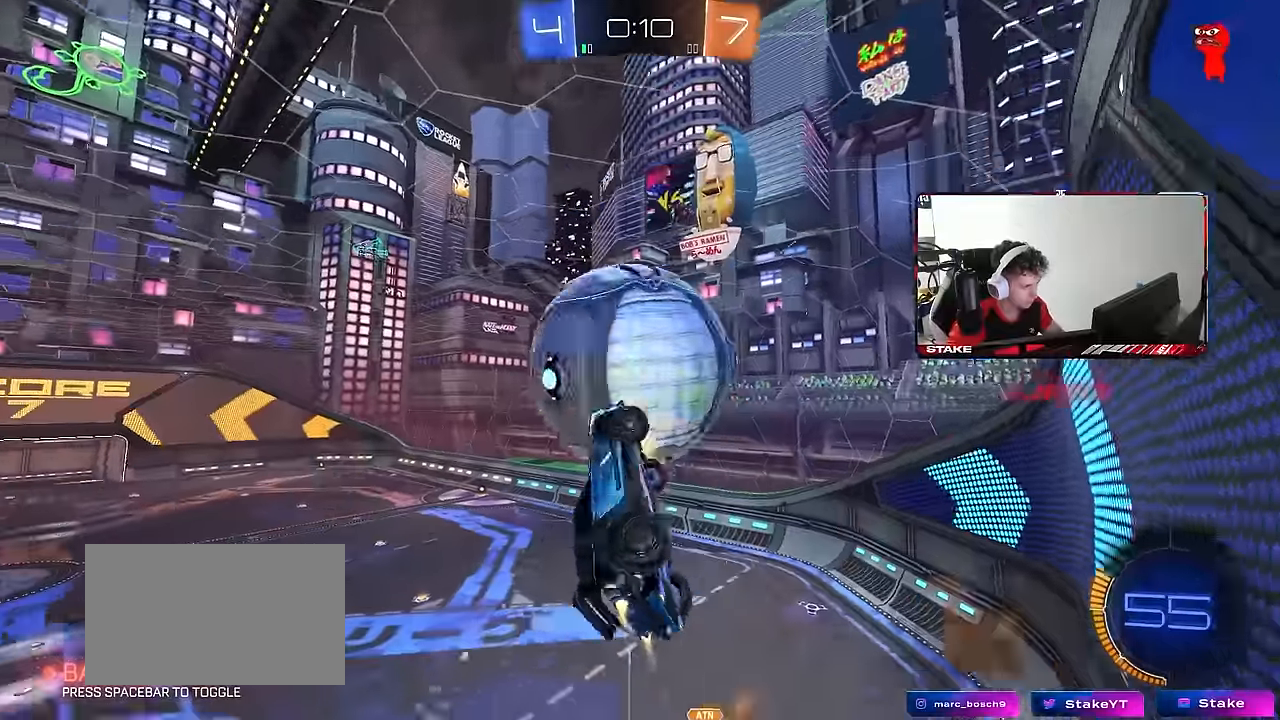
{"keys": ["d", "shift", "w"], "mouse": ["left"], "mouse_move": "still", "events": [[117, "w", "up"], [167, "mouse_right", "up"], [167, "s", "down"], [300, "s", "up"], [400, "w", "down"]]}
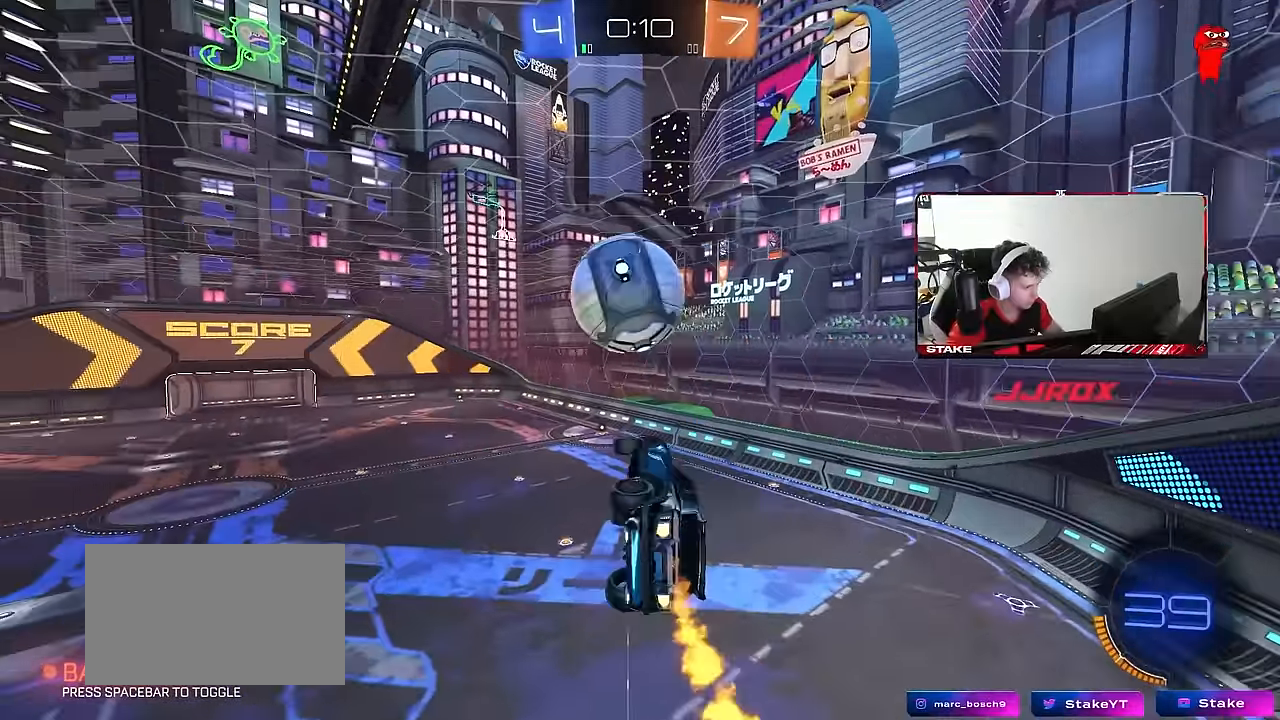
{"keys": ["d", "shift", "w"], "mouse": ["left"], "mouse_move": "still", "events": [[83, "w", "up"], [133, "s", "down"], [317, "s", "up"], [417, "w", "down"]]}
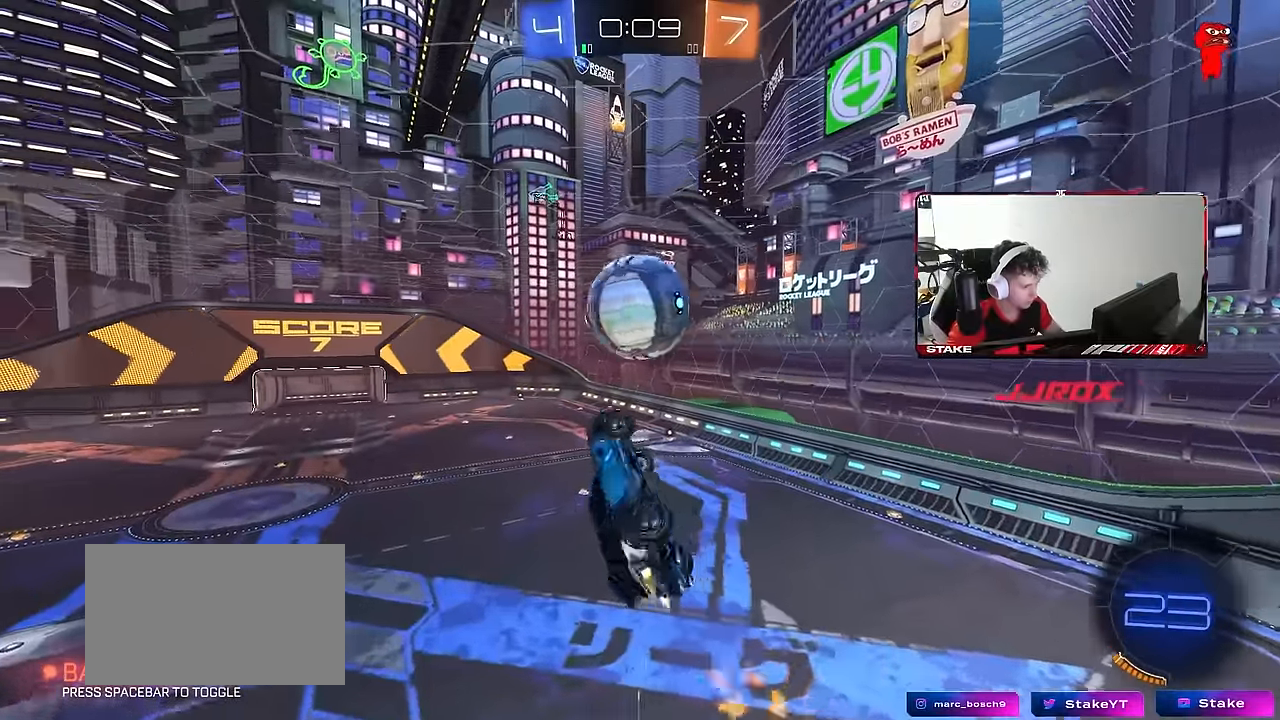
{"keys": ["a", "s"], "mouse": ["left"], "mouse_move": "still", "events": [[50, "mouse_left", "up"], [150, "shift", "up"], [233, "d", "up"], [283, "mouse_left", "down"], [283, "w", "up"], [433, "a", "down"], [433, "s", "down"]]}
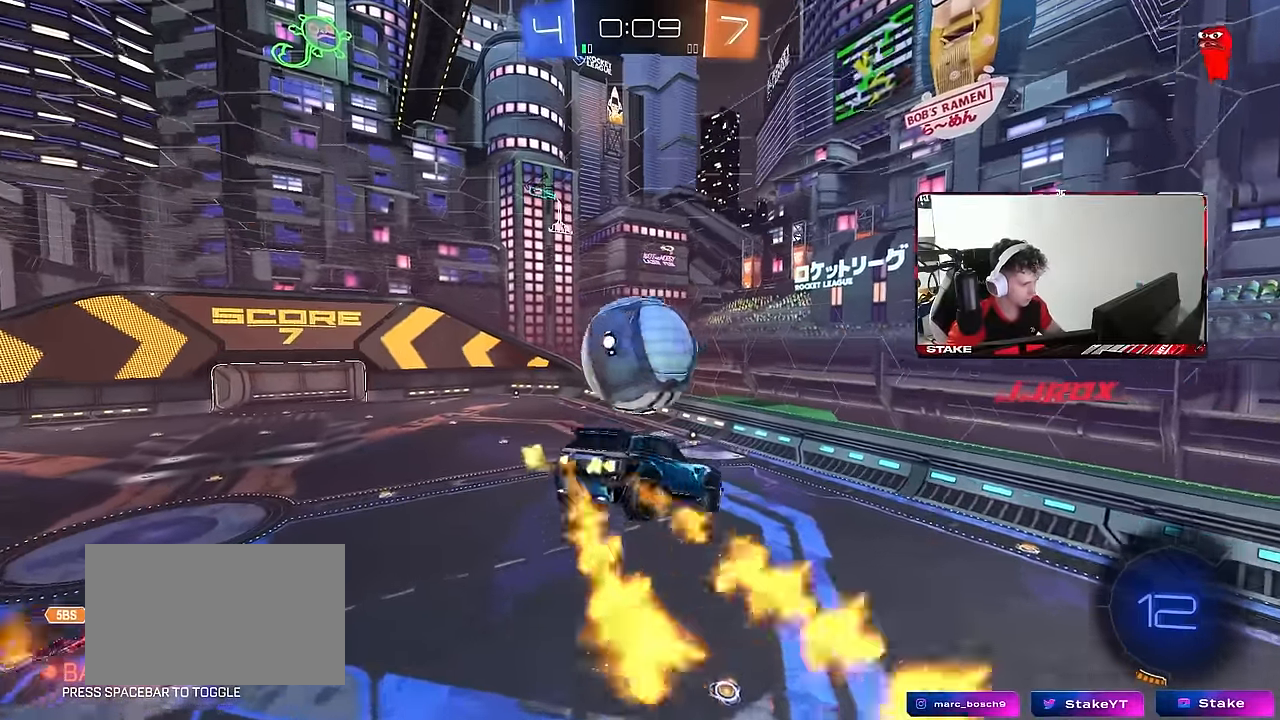
{"keys": ["w"], "mouse": ["left"], "mouse_move": "still", "events": [[250, "s", "up"], [300, "a", "up"], [350, "d", "down"], [400, "w", "down"], [483, "d", "up"]]}
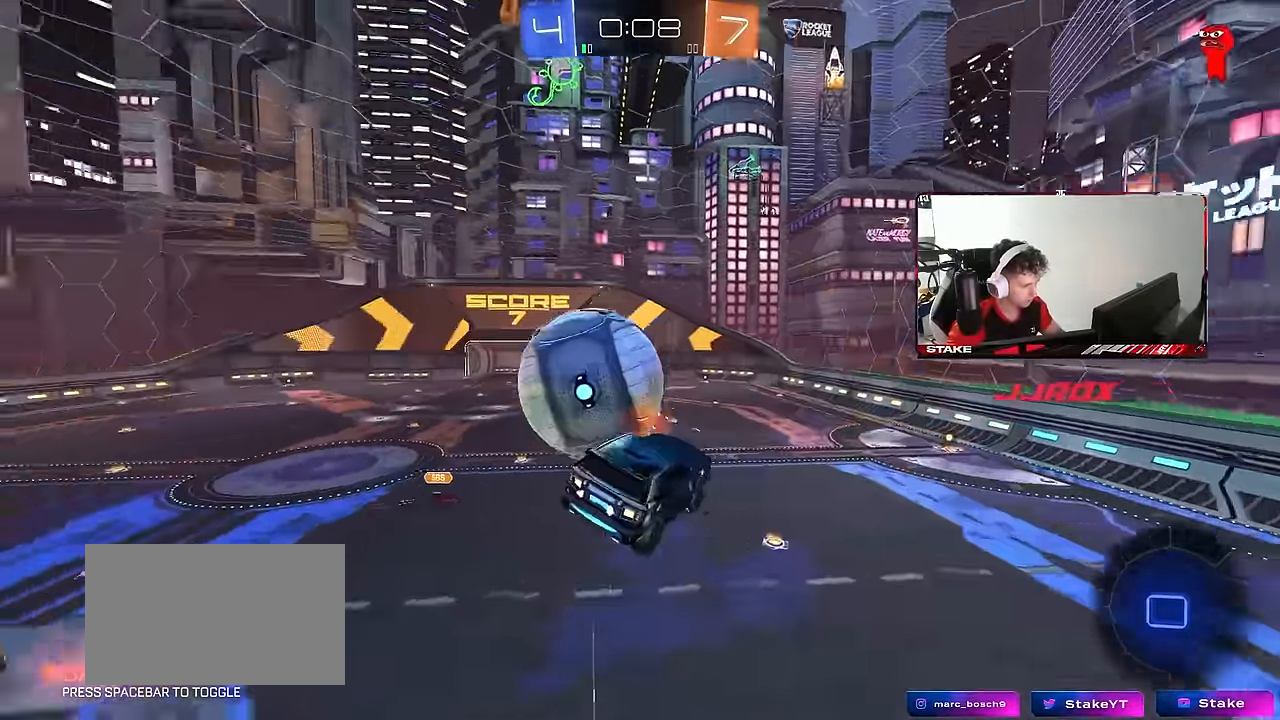
{"keys": ["d"], "mouse": [], "mouse_move": "still", "events": [[33, "mouse_left", "up"], [83, "w", "up"], [217, "a", "down"], [217, "s", "down"], [217, "shift", "down"], [317, "a", "up"], [317, "s", "up"], [367, "d", "down"], [367, "shift", "up"]]}